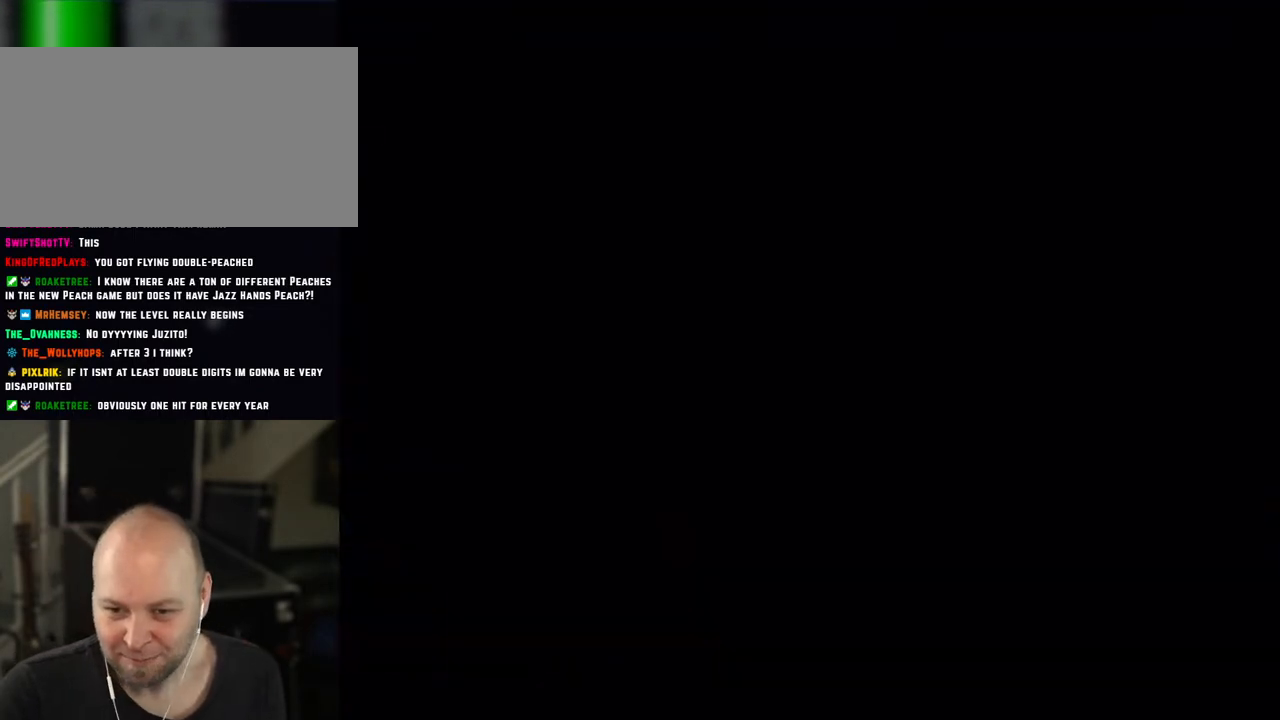
Gameplay with a controller (Nintendo layout); each line is a JSON object with the inputs held at the frame after it (dt_ms = milliseconds from this image to that frame). "events" lists button and stick changes between this image and that frame as [ms after this image, input, new state], when the widget could be followed in between. Not read: L1 L3 R3.
{"dt_ms": 500, "buttons": ["X"], "events": []}
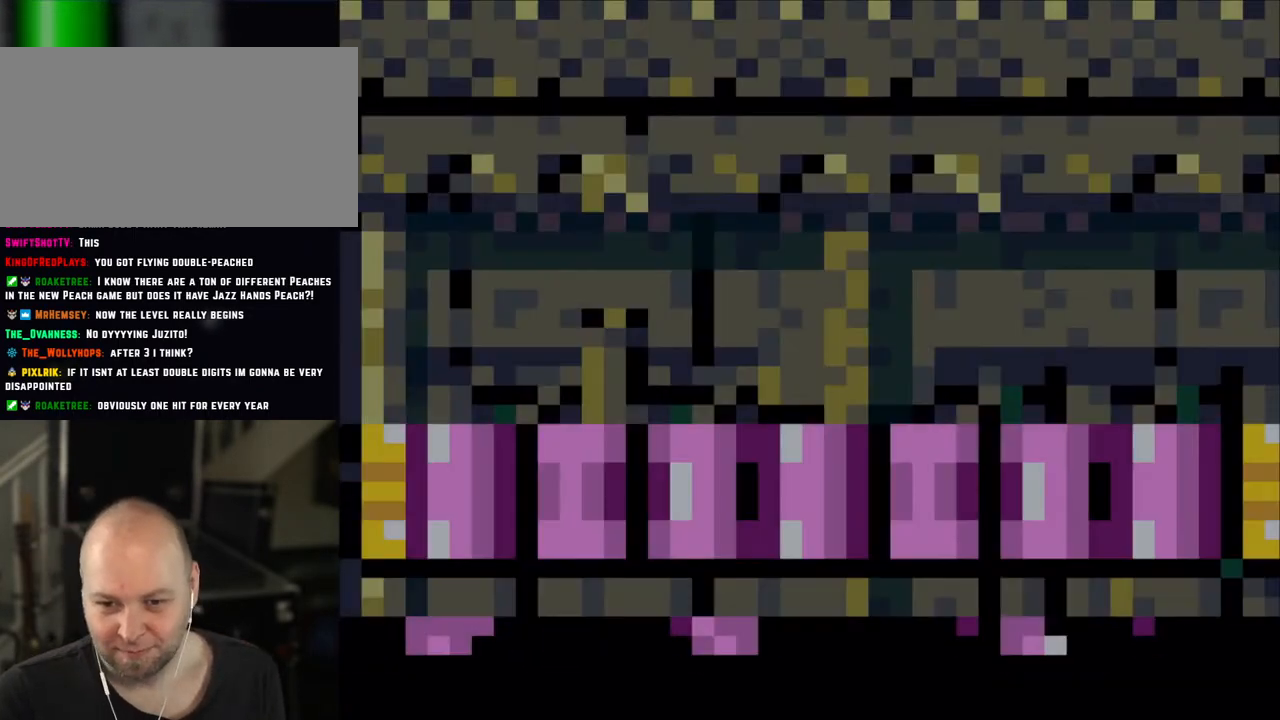
{"dt_ms": 500, "buttons": ["X", "DPAD_RIGHT"], "events": [[200, "DPAD_RIGHT", "down"]]}
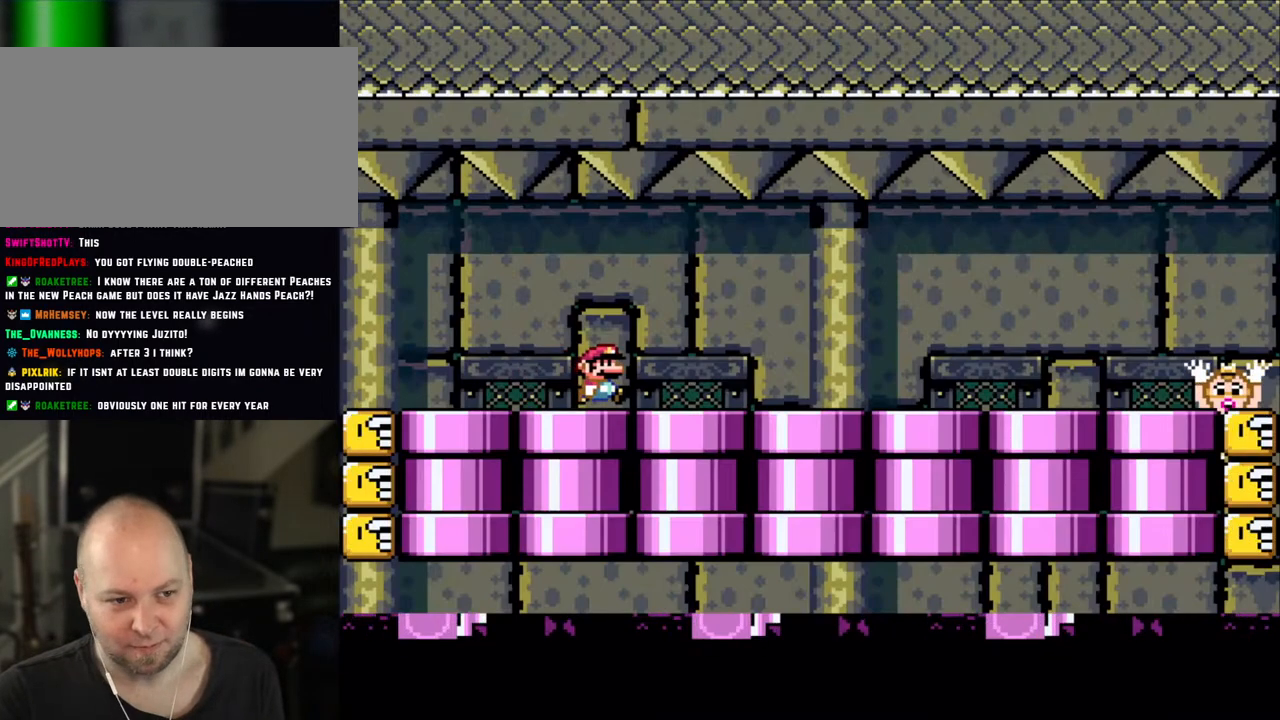
{"dt_ms": 500, "buttons": ["X"], "events": [[200, "DPAD_RIGHT", "up"], [250, "DPAD_LEFT", "down"], [400, "DPAD_LEFT", "up"]]}
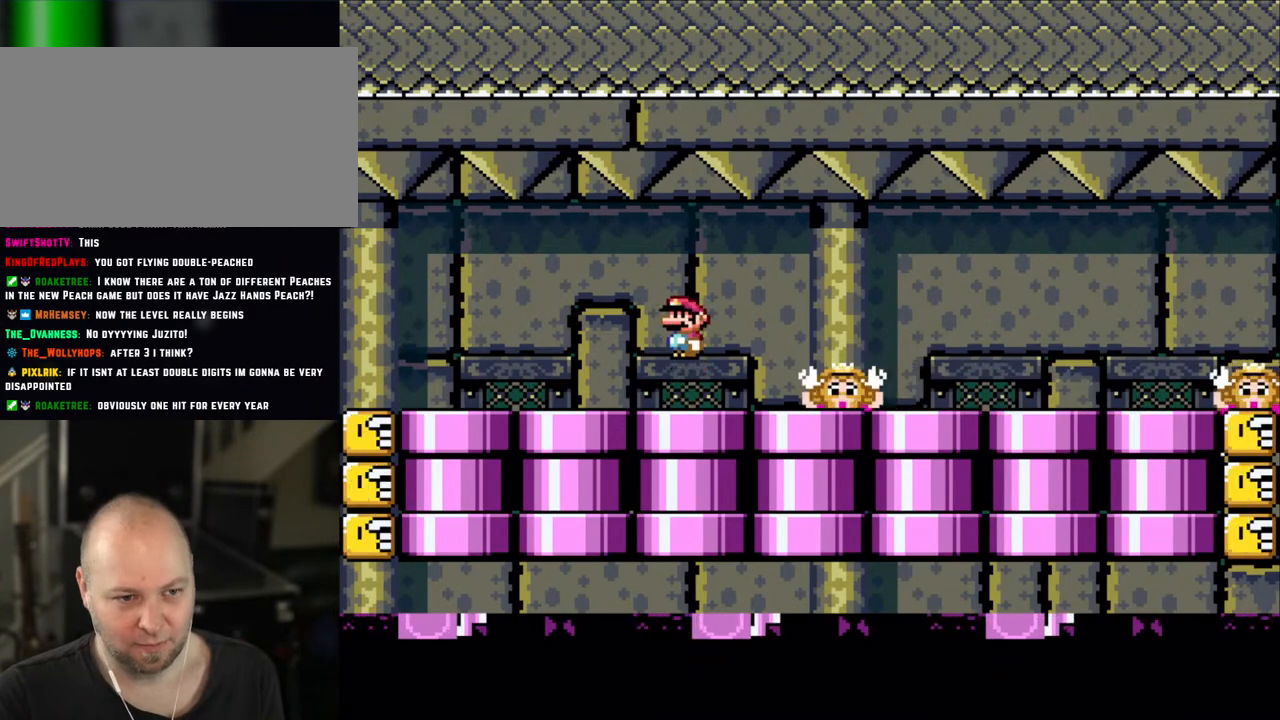
{"dt_ms": 500, "buttons": ["X"], "events": [[50, "A", "down"], [100, "A", "up"], [183, "DPAD_RIGHT", "down"], [300, "DPAD_RIGHT", "up"], [333, "DPAD_LEFT", "down"], [450, "DPAD_LEFT", "up"]]}
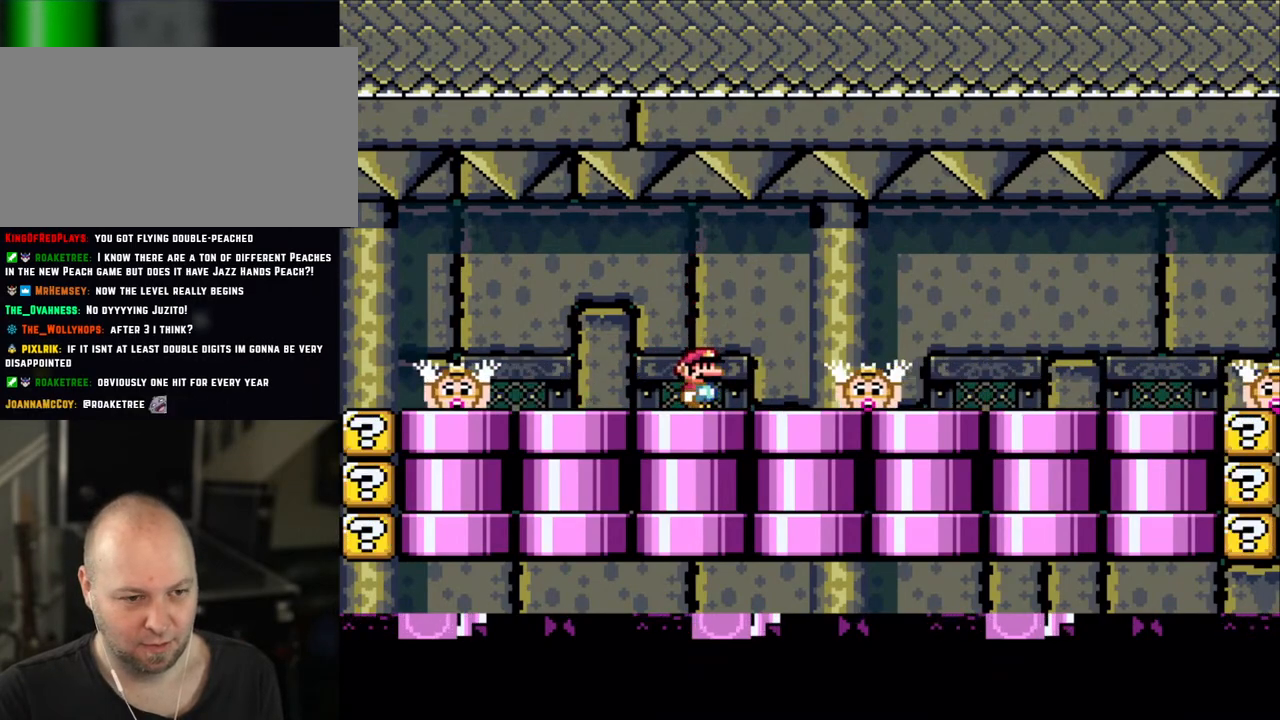
{"dt_ms": 500, "buttons": ["X"], "events": [[183, "A", "down"], [200, "A", "up"]]}
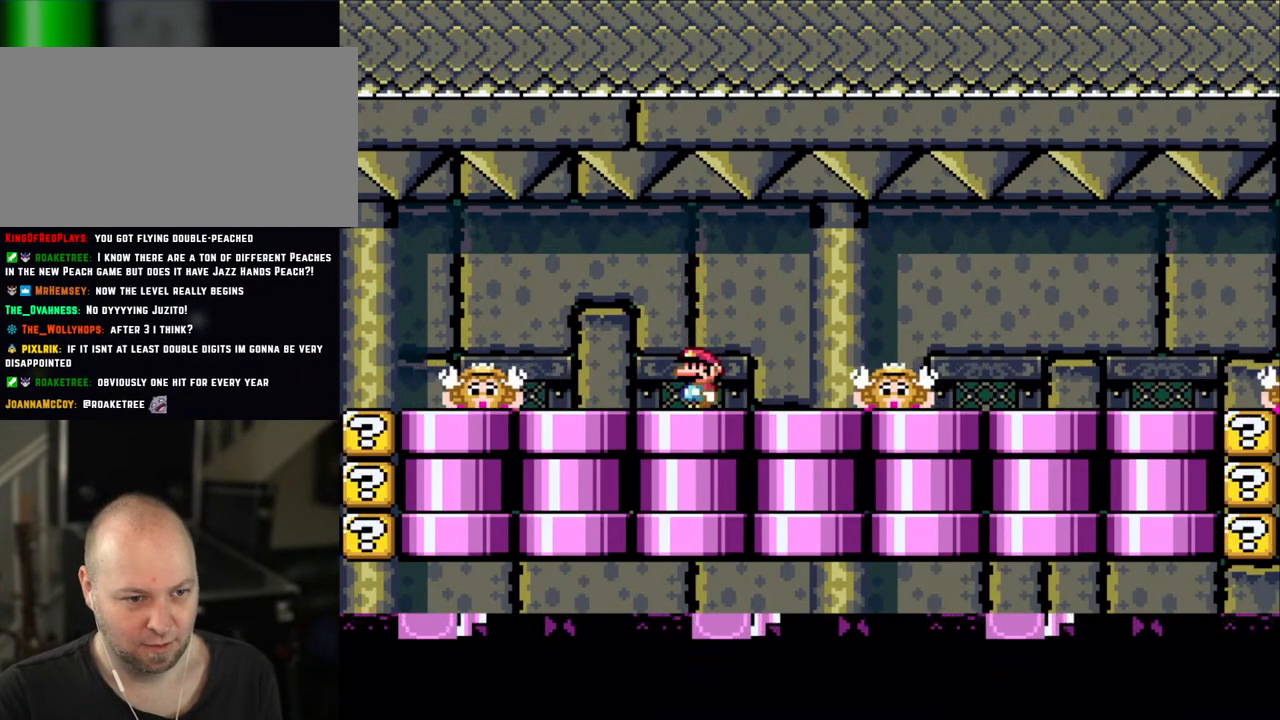
{"dt_ms": 500, "buttons": ["X"], "events": [[150, "A", "down"], [200, "A", "up"]]}
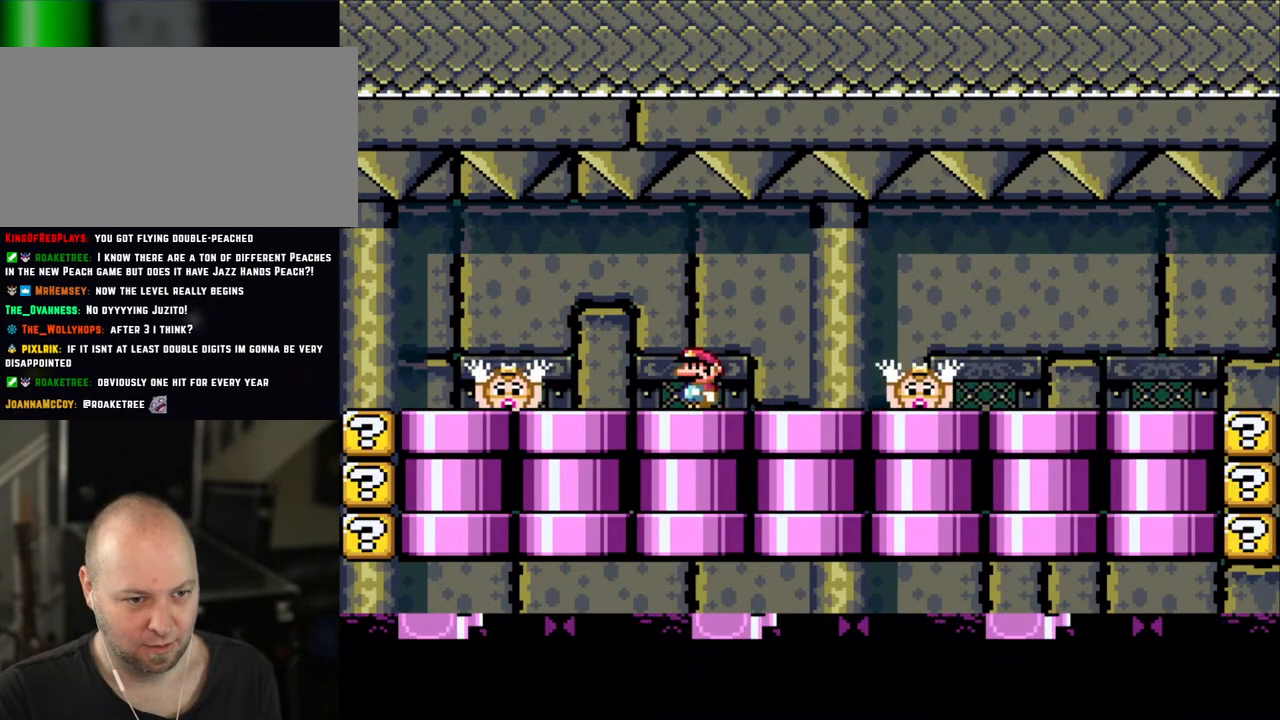
{"dt_ms": 500, "buttons": ["X"], "events": [[183, "A", "down"], [250, "A", "up"]]}
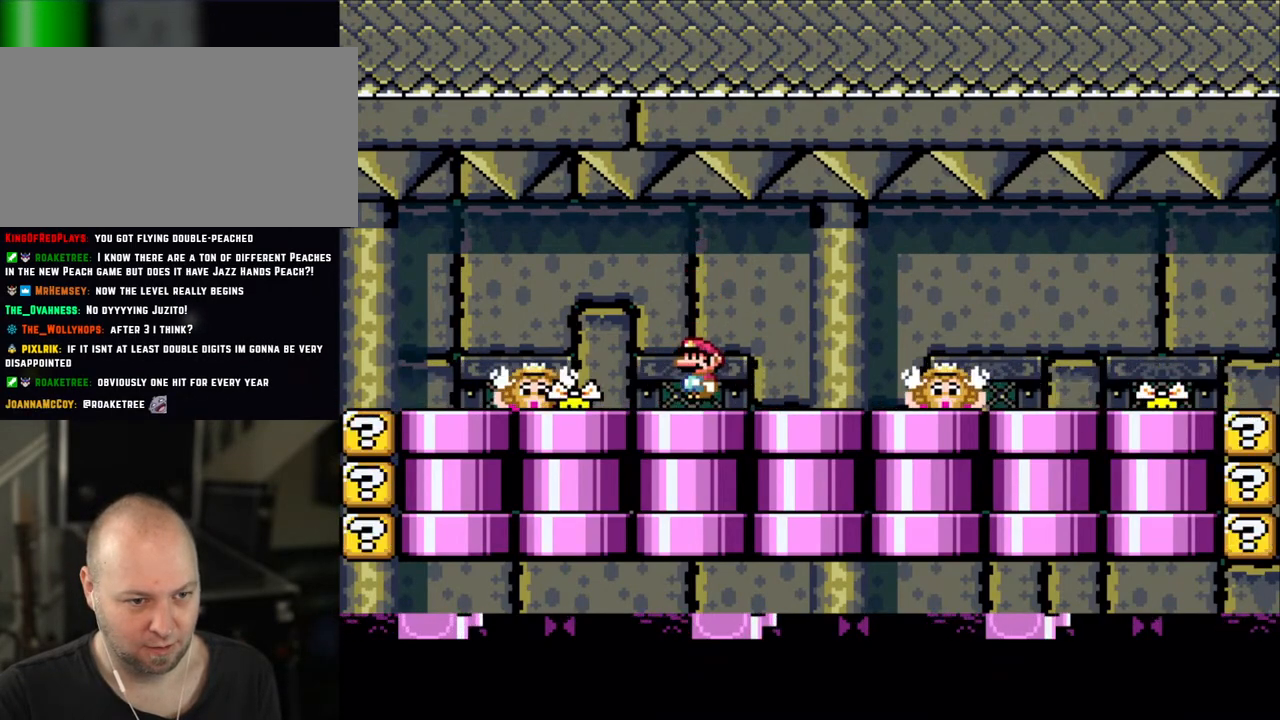
{"dt_ms": 500, "buttons": ["A", "X"], "events": [[200, "A", "down"], [283, "A", "up"], [400, "A", "down"]]}
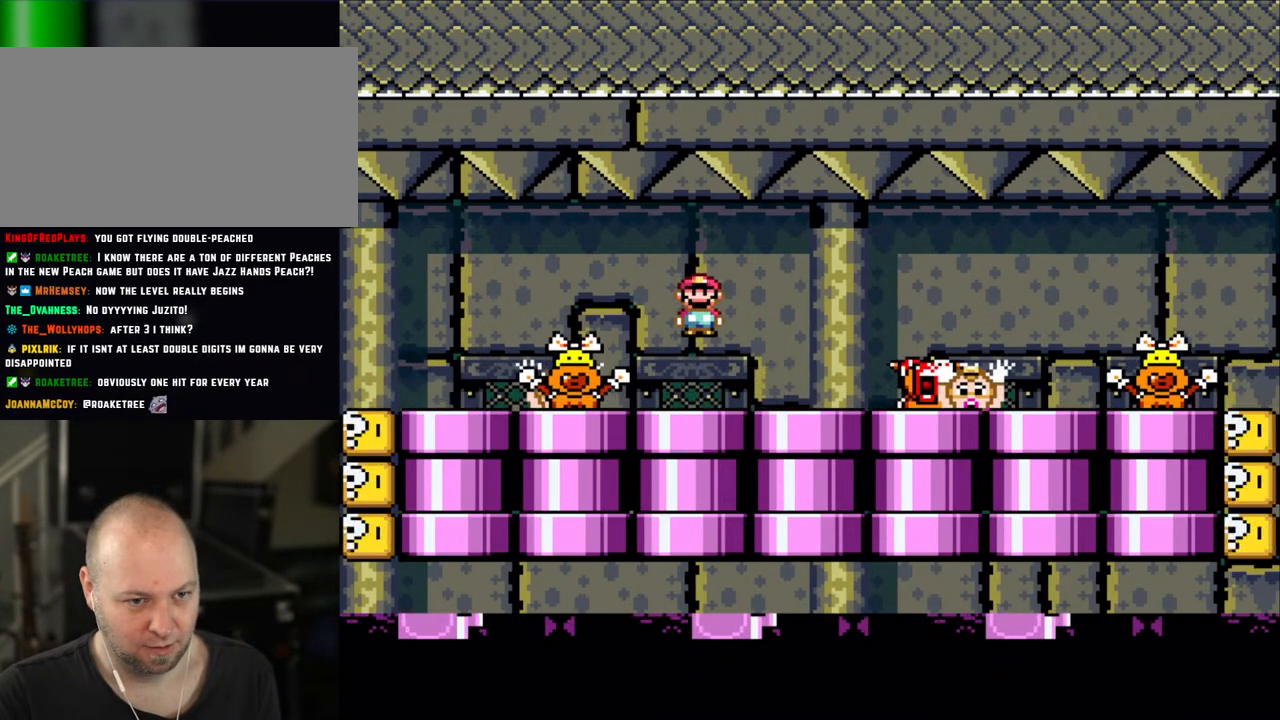
{"dt_ms": 500, "buttons": ["A", "X", "DPAD_RIGHT"], "events": [[50, "A", "up"], [100, "DPAD_RIGHT", "down"], [250, "A", "down"], [300, "A", "up"], [483, "A", "down"]]}
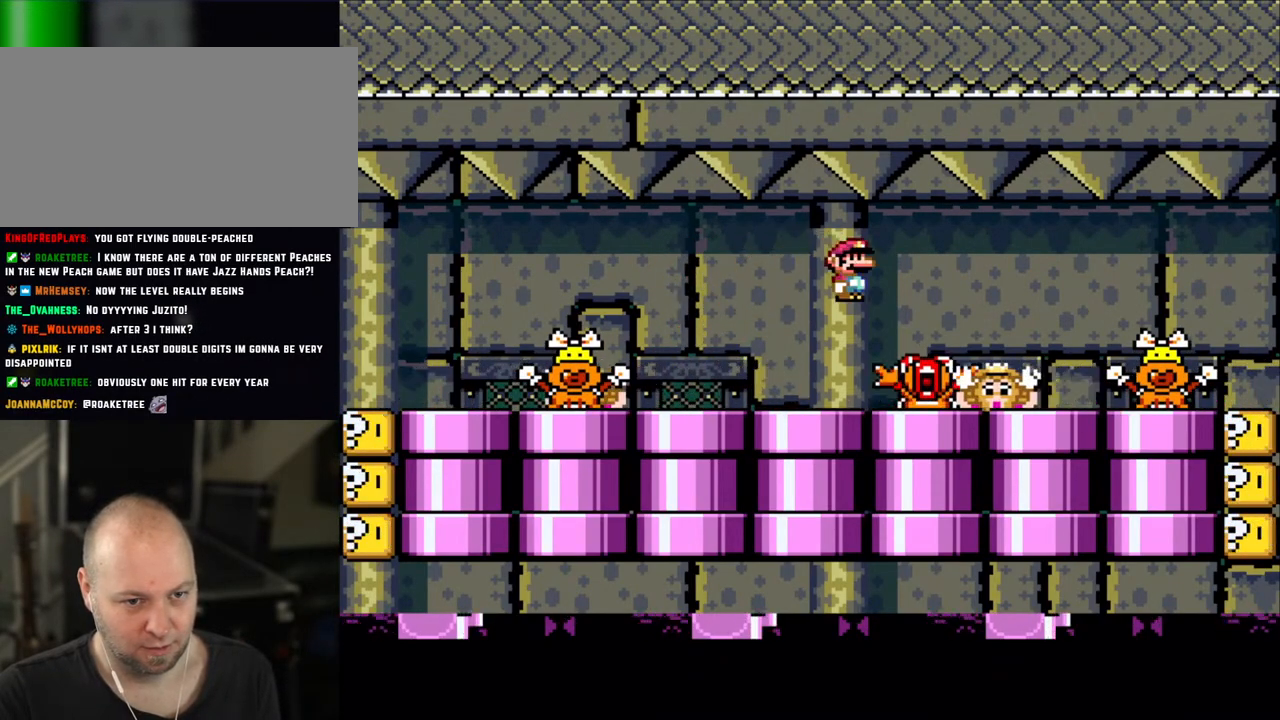
{"dt_ms": 500, "buttons": ["A", "X", "DPAD_LEFT"], "events": [[183, "A", "up"], [183, "DPAD_RIGHT", "up"], [200, "DPAD_LEFT", "down"], [383, "A", "down"]]}
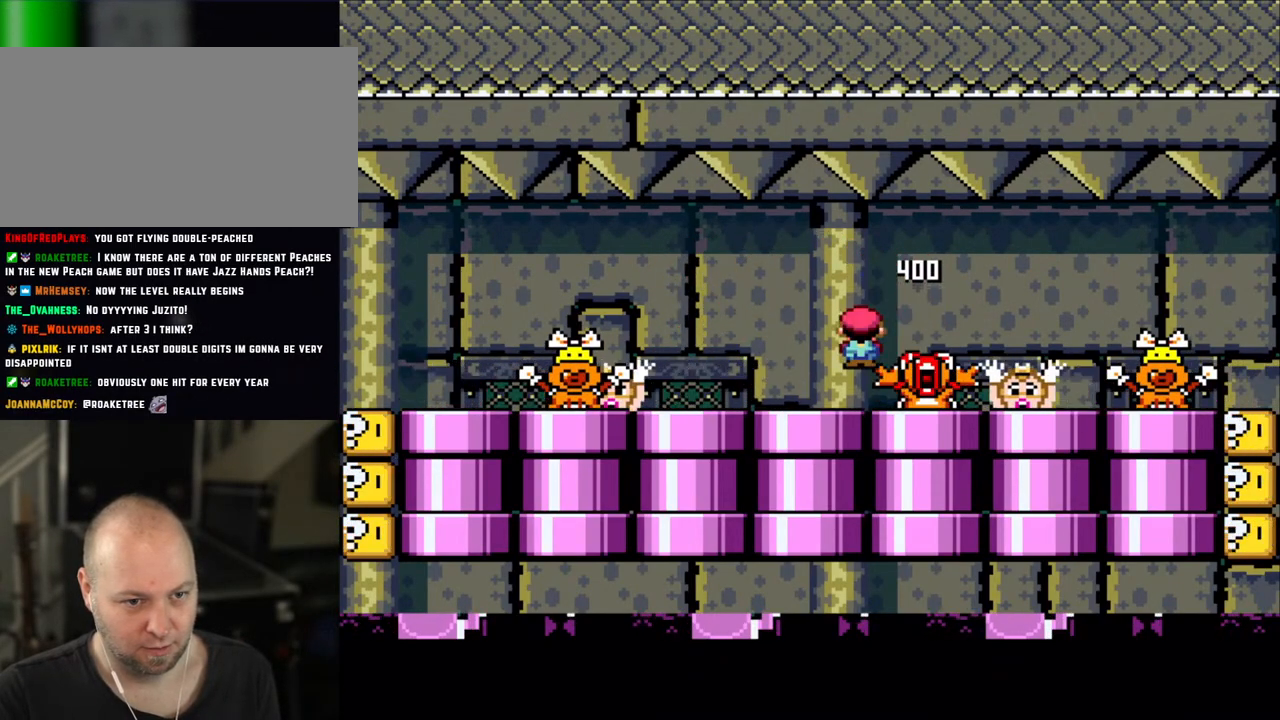
{"dt_ms": 500, "buttons": ["X"], "events": [[50, "A", "up"], [133, "DPAD_LEFT", "up"], [283, "A", "down"], [283, "DPAD_RIGHT", "down"], [300, "A", "up"], [450, "DPAD_RIGHT", "up"]]}
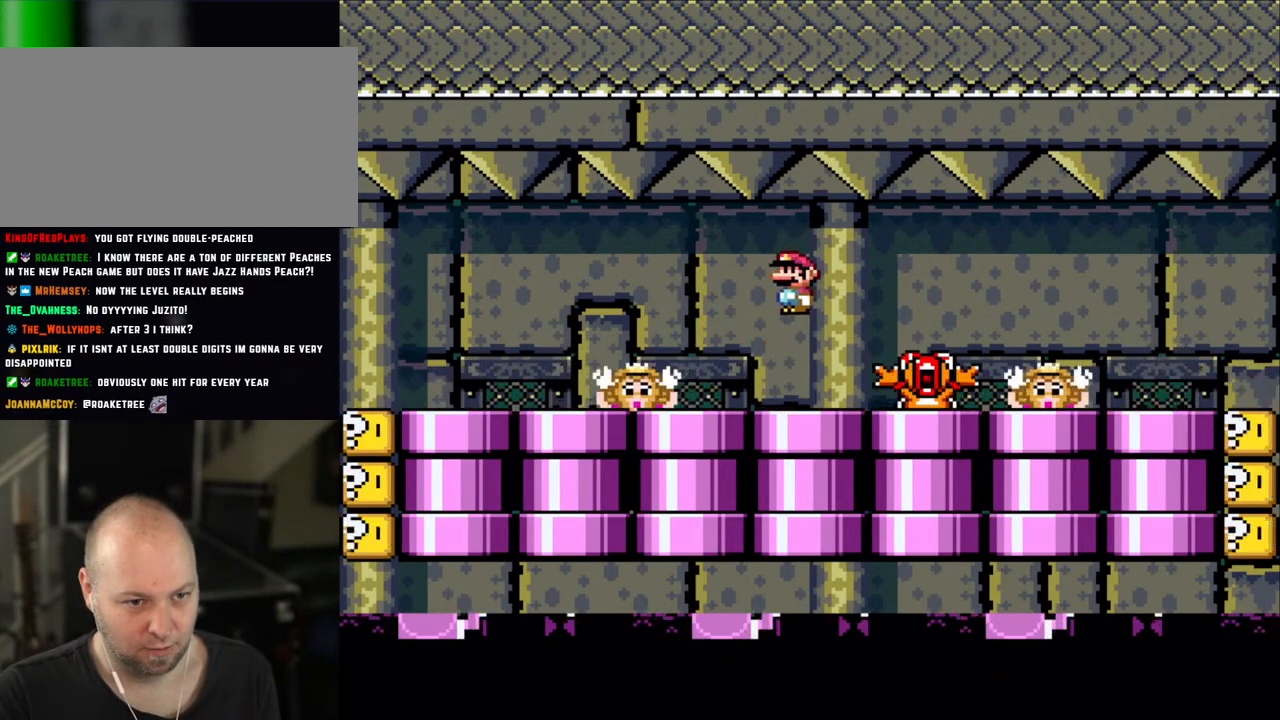
{"dt_ms": 500, "buttons": ["X"], "events": [[50, "DPAD_LEFT", "down"], [150, "DPAD_LEFT", "up"], [300, "A", "down"], [383, "A", "up"]]}
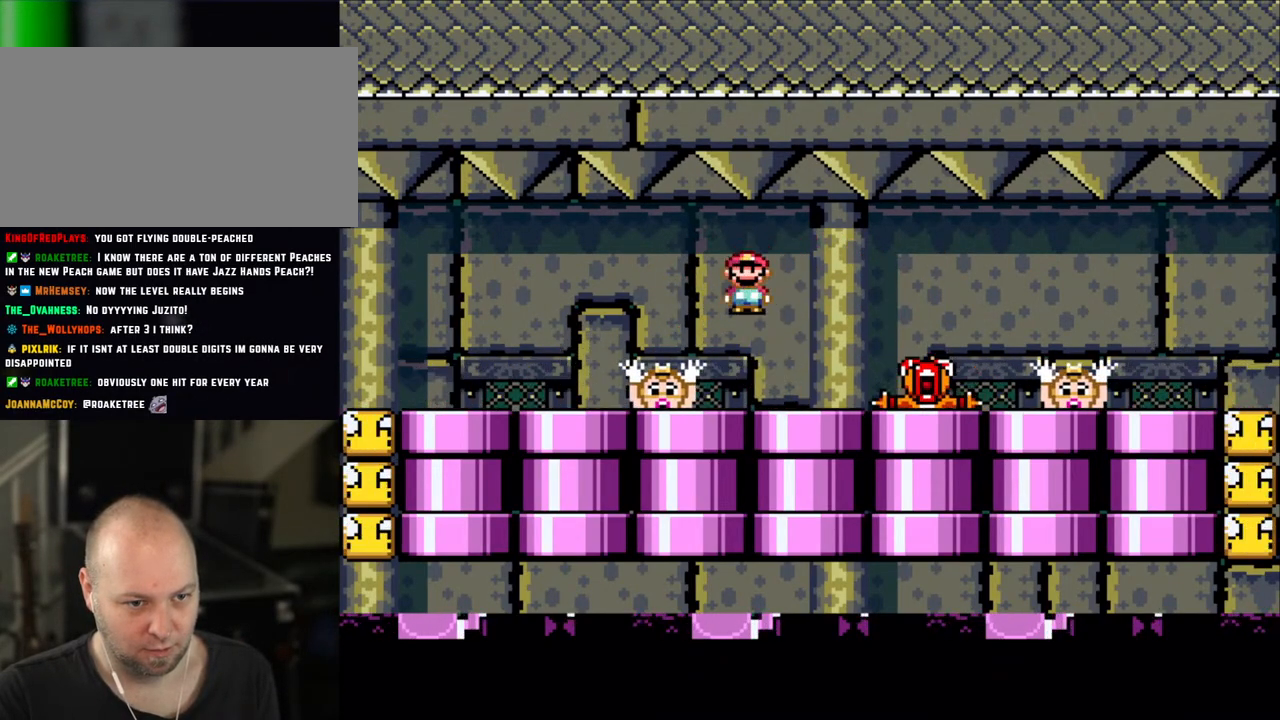
{"dt_ms": 500, "buttons": ["X"], "events": [[133, "DPAD_RIGHT", "down"], [200, "DPAD_RIGHT", "up"], [400, "A", "down"], [450, "A", "up"]]}
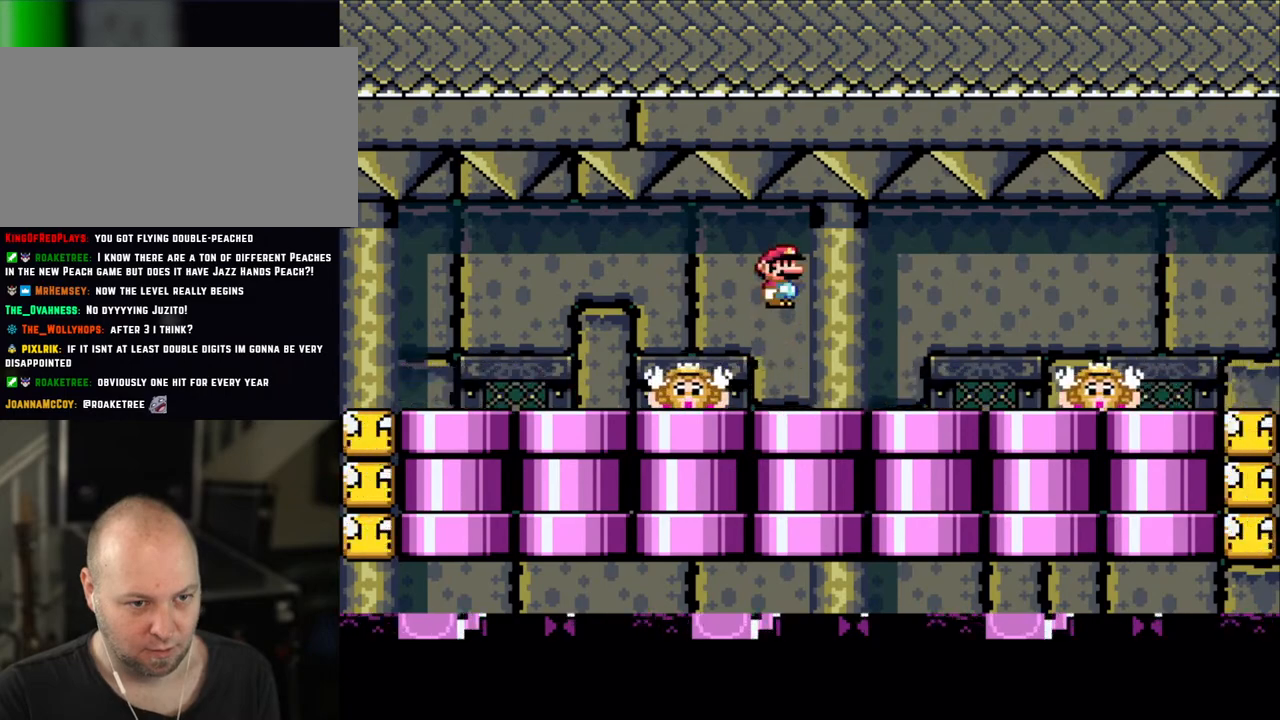
{"dt_ms": 500, "buttons": ["X"], "events": [[250, "DPAD_LEFT", "down"], [300, "X", "up"], [350, "X", "down"], [400, "A", "down"], [400, "DPAD_LEFT", "up"], [483, "A", "up"]]}
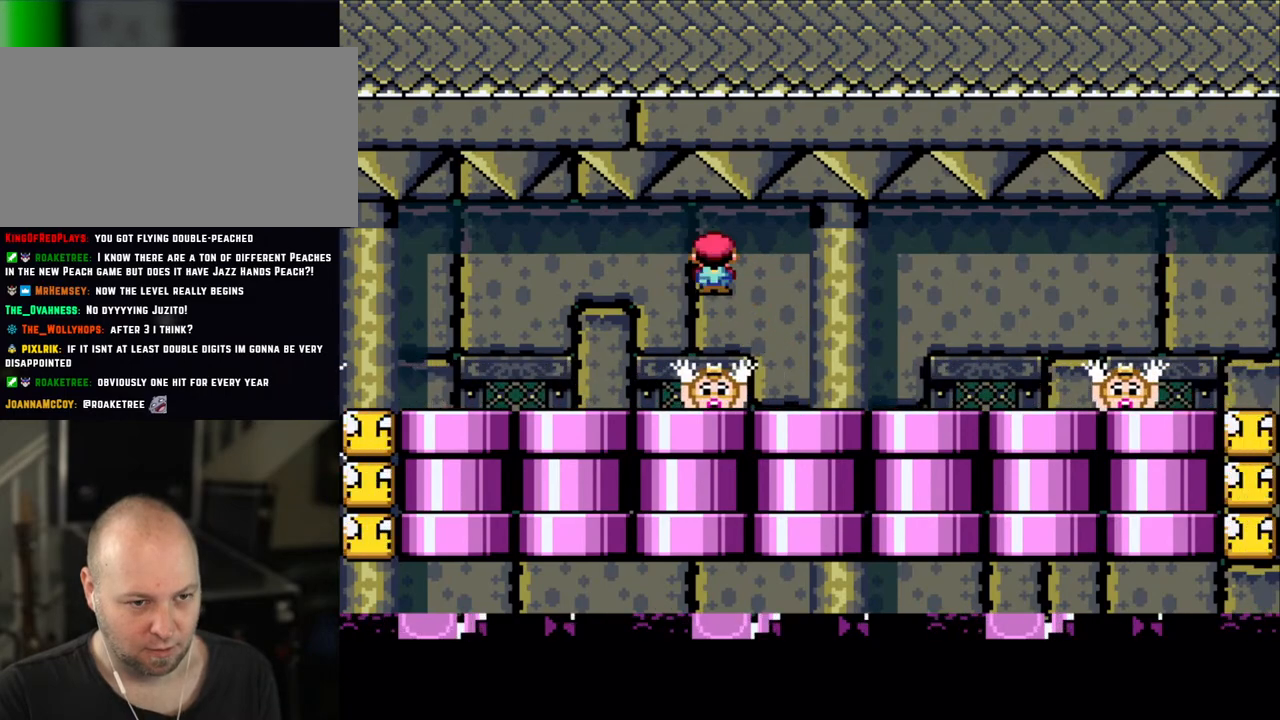
{"dt_ms": 500, "buttons": ["X"], "events": [[100, "DPAD_RIGHT", "down"], [250, "DPAD_RIGHT", "up"], [350, "DPAD_LEFT", "down"], [450, "A", "down"], [450, "DPAD_LEFT", "up"], [500, "A", "up"]]}
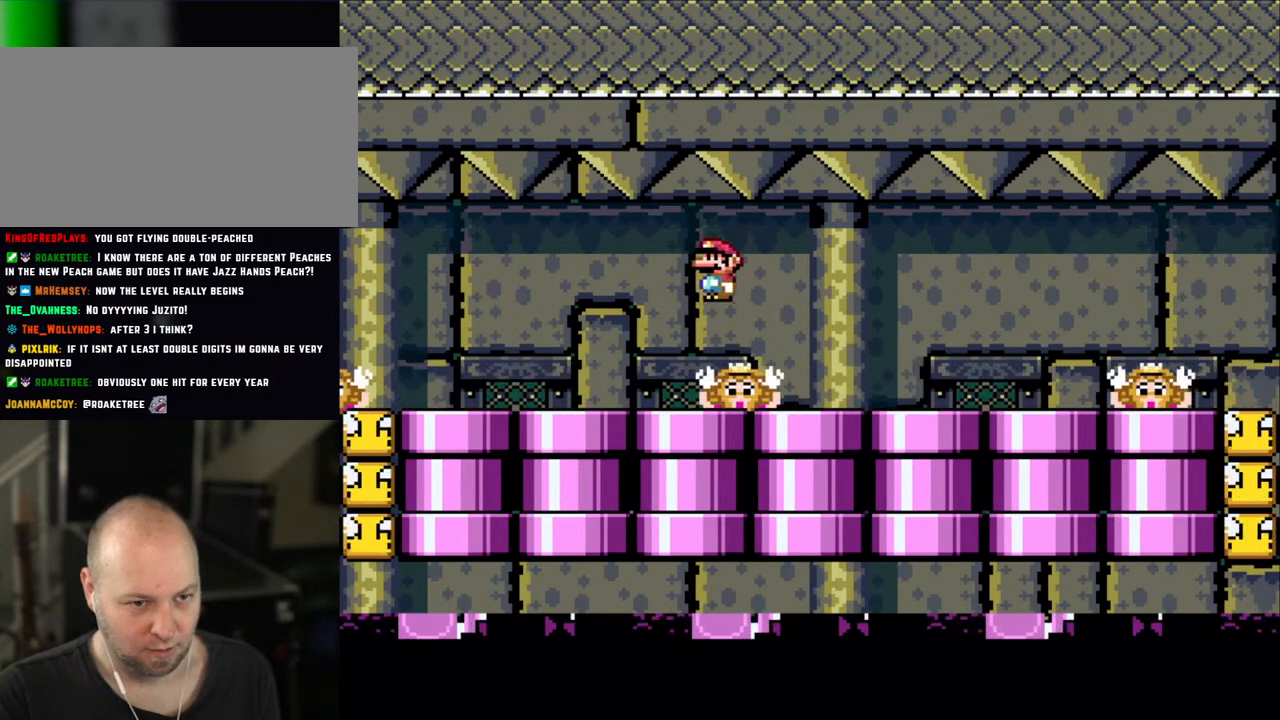
{"dt_ms": 500, "buttons": ["A", "X", "DPAD_RIGHT"], "events": [[83, "DPAD_RIGHT", "down"], [200, "DPAD_RIGHT", "up"], [283, "DPAD_LEFT", "down"], [350, "DPAD_LEFT", "up"], [483, "A", "down"], [500, "DPAD_RIGHT", "down"]]}
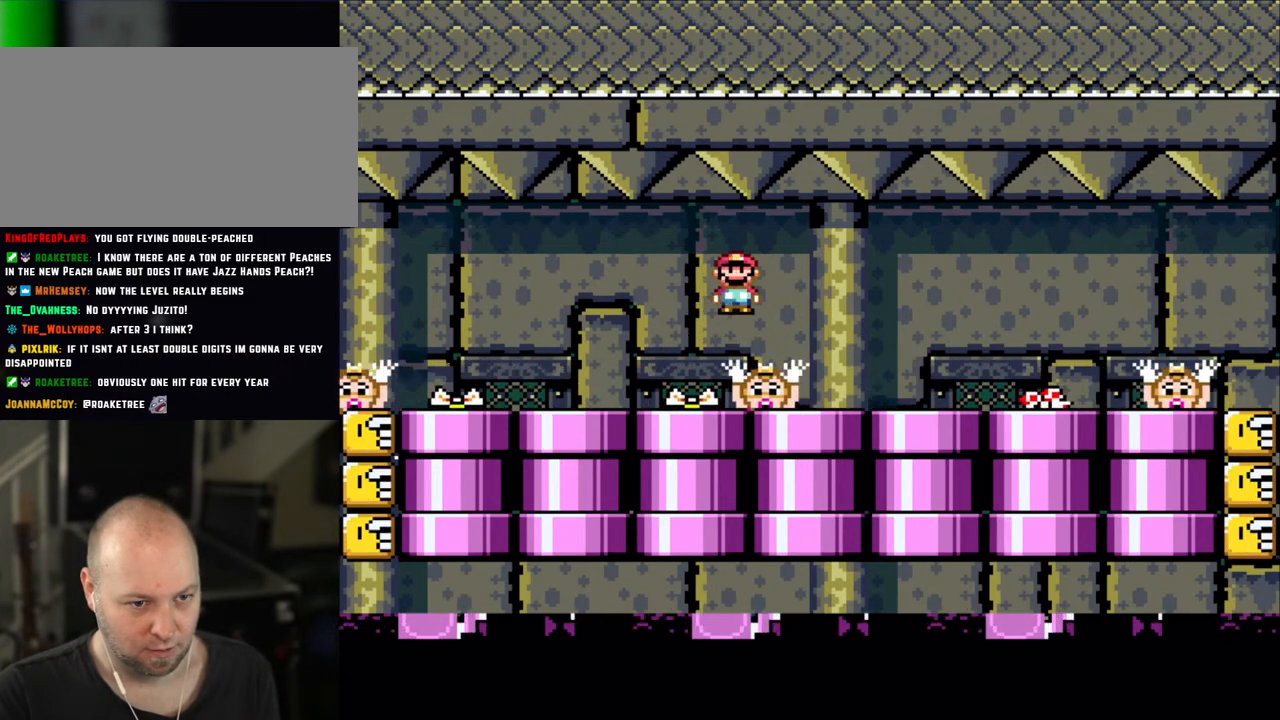
{"dt_ms": 500, "buttons": ["A", "X", "DPAD_RIGHT"], "events": [[50, "A", "up"], [183, "DPAD_RIGHT", "up"], [250, "DPAD_LEFT", "down"], [350, "DPAD_LEFT", "up"], [400, "DPAD_RIGHT", "down"], [483, "A", "down"]]}
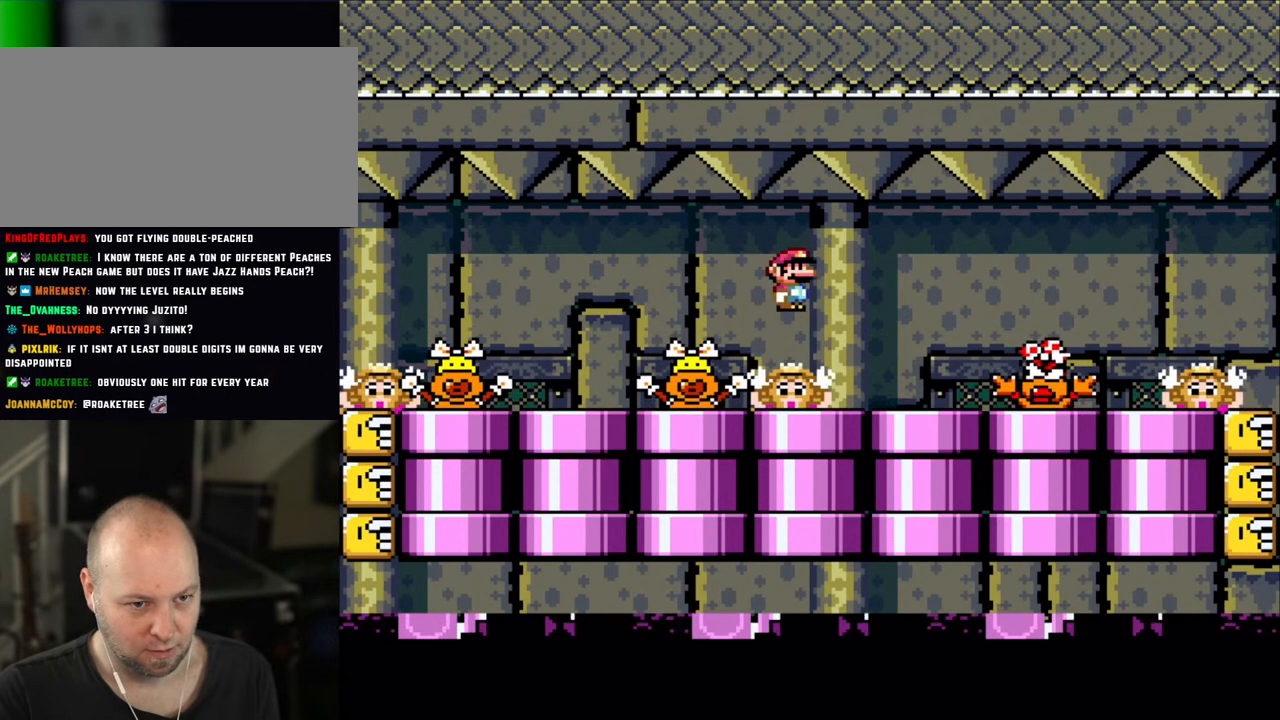
{"dt_ms": 500, "buttons": ["A", "X", "DPAD_UP", "DPAD_LEFT"], "events": [[83, "A", "up"], [300, "DPAD_LEFT", "down"], [300, "DPAD_RIGHT", "up"], [500, "A", "down"], [500, "DPAD_UP", "down"]]}
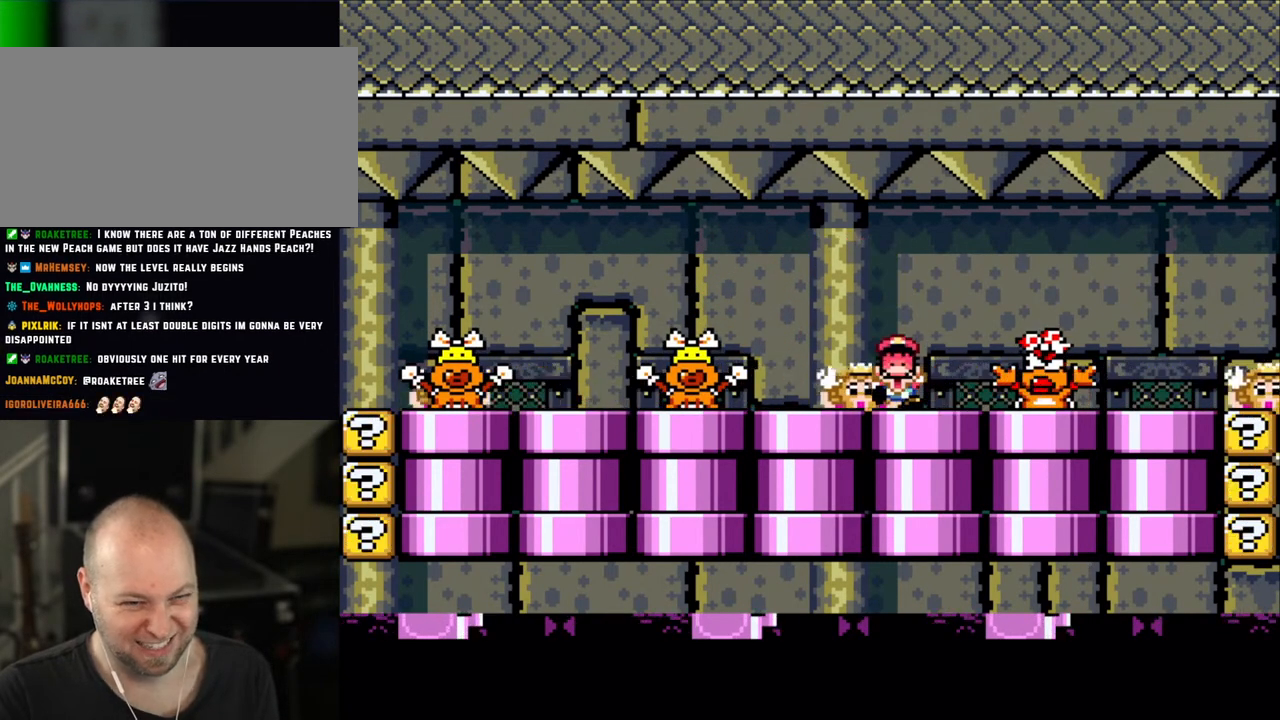
{"dt_ms": 500, "buttons": ["A"], "events": [[50, "DPAD_LEFT", "up"], [50, "DPAD_RIGHT", "down"], [50, "DPAD_UP", "up"], [83, "A", "up"], [300, "DPAD_RIGHT", "up"], [300, "X", "up"], [500, "A", "down"]]}
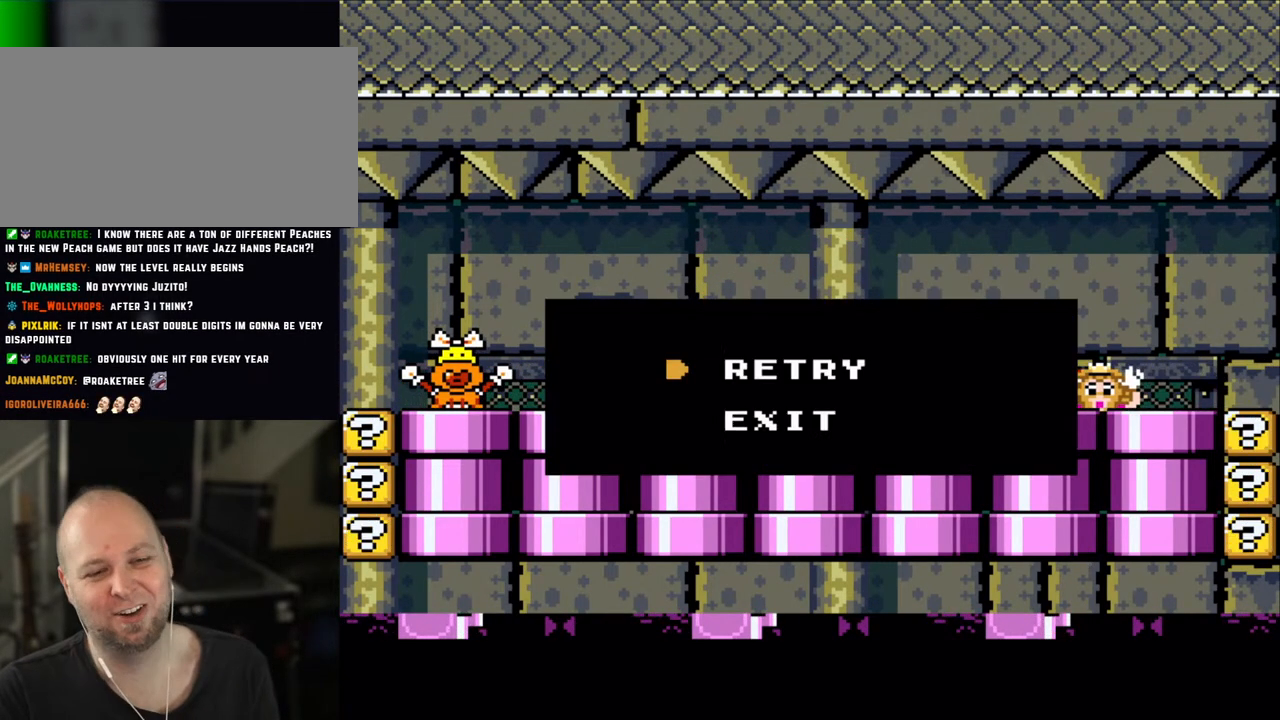
{"dt_ms": 500, "buttons": ["X"], "events": [[50, "X", "down"], [100, "X", "up"], [150, "A", "up"], [250, "A", "down"], [250, "X", "down"], [350, "A", "up"], [350, "X", "up"], [483, "X", "down"]]}
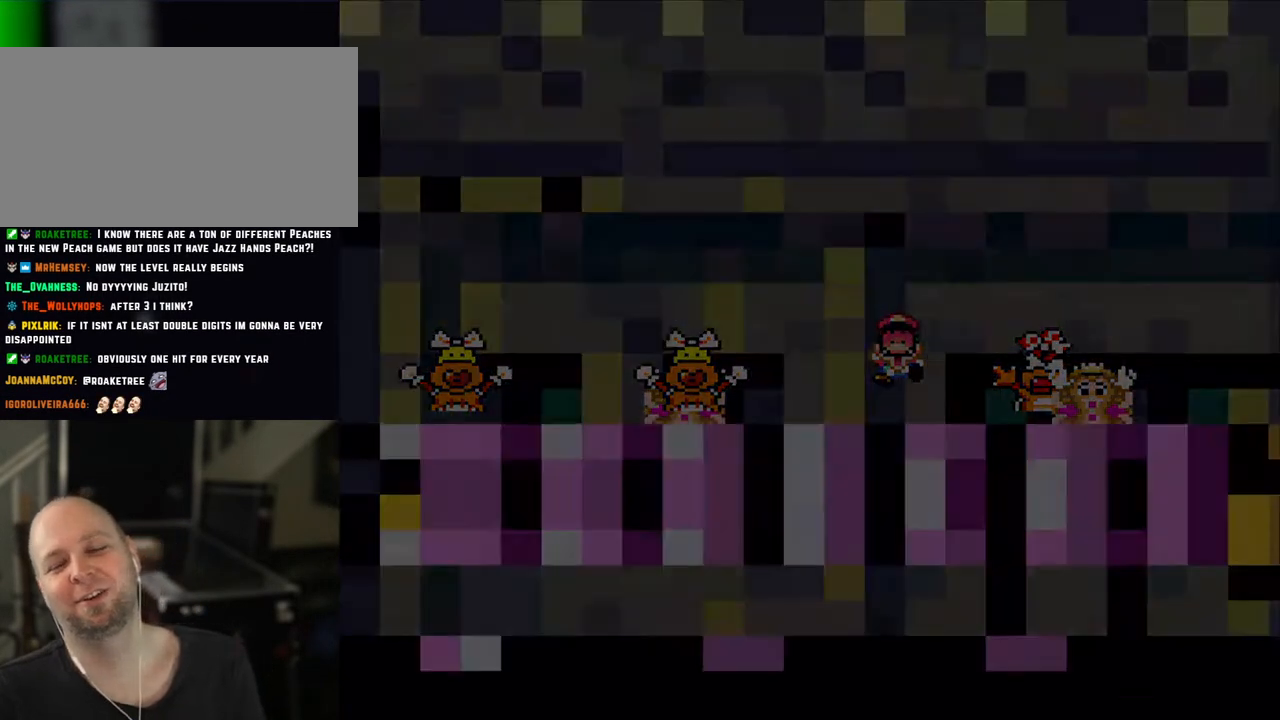
{"dt_ms": 500, "buttons": ["X"], "events": [[50, "A", "down"], [83, "A", "up"], [100, "X", "up"], [283, "X", "down"]]}
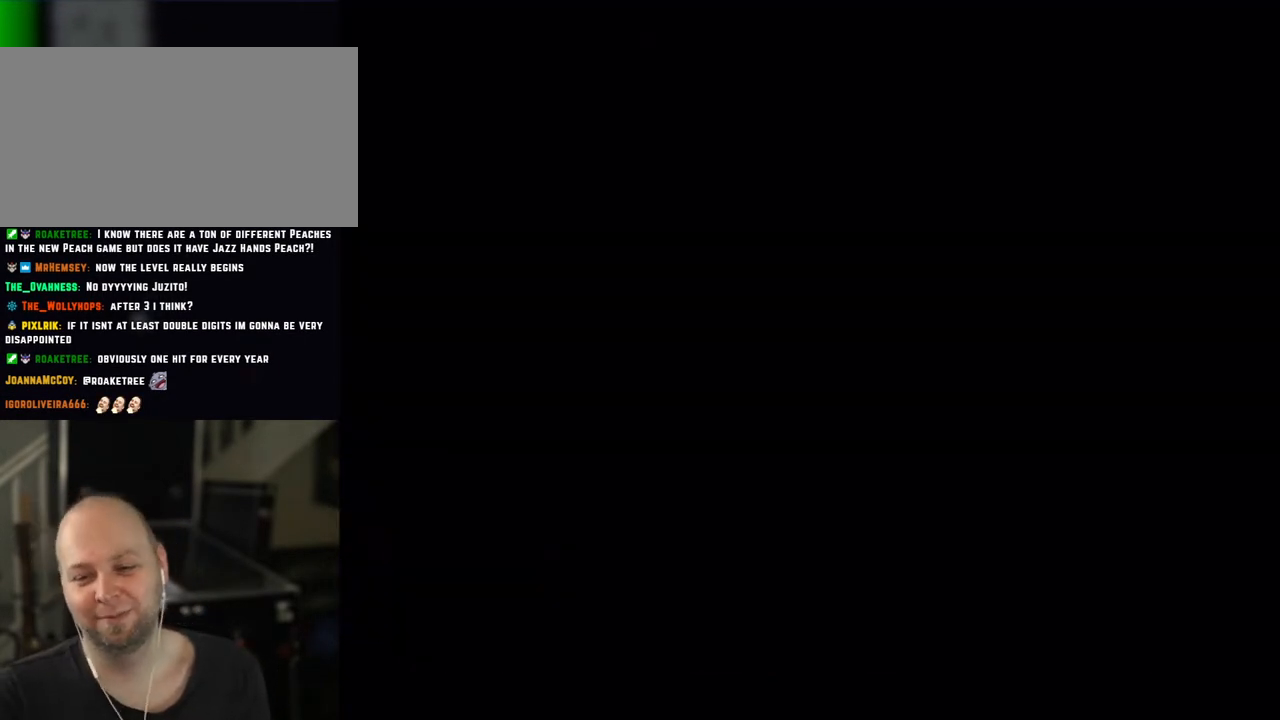
{"dt_ms": 500, "buttons": ["X"], "events": []}
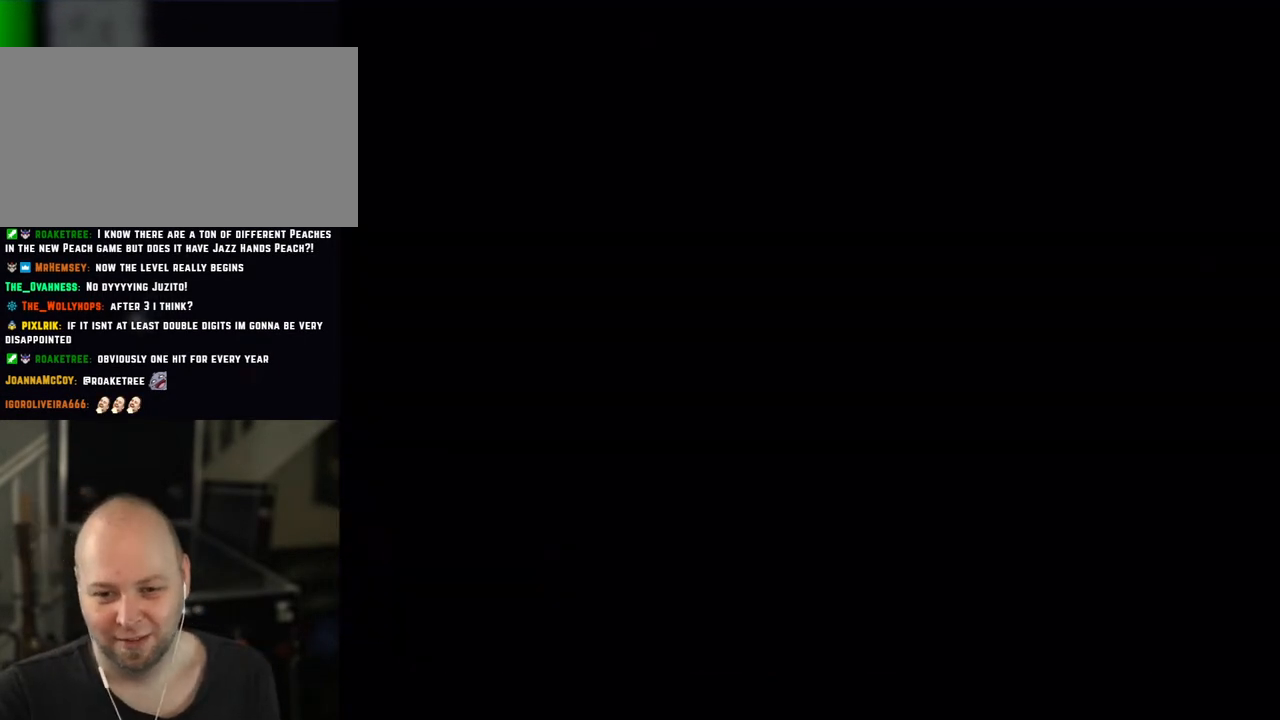
{"dt_ms": 500, "buttons": ["X"], "events": []}
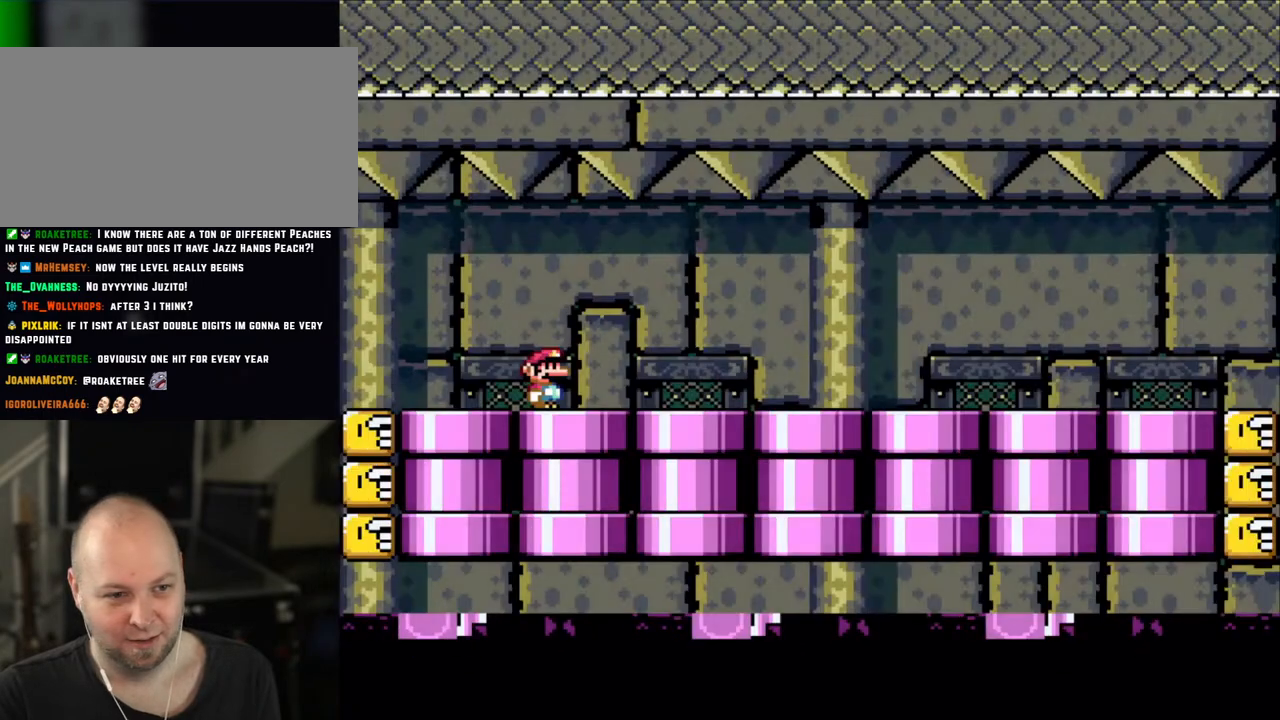
{"dt_ms": 500, "buttons": ["X", "DPAD_RIGHT"], "events": [[350, "DPAD_RIGHT", "down"]]}
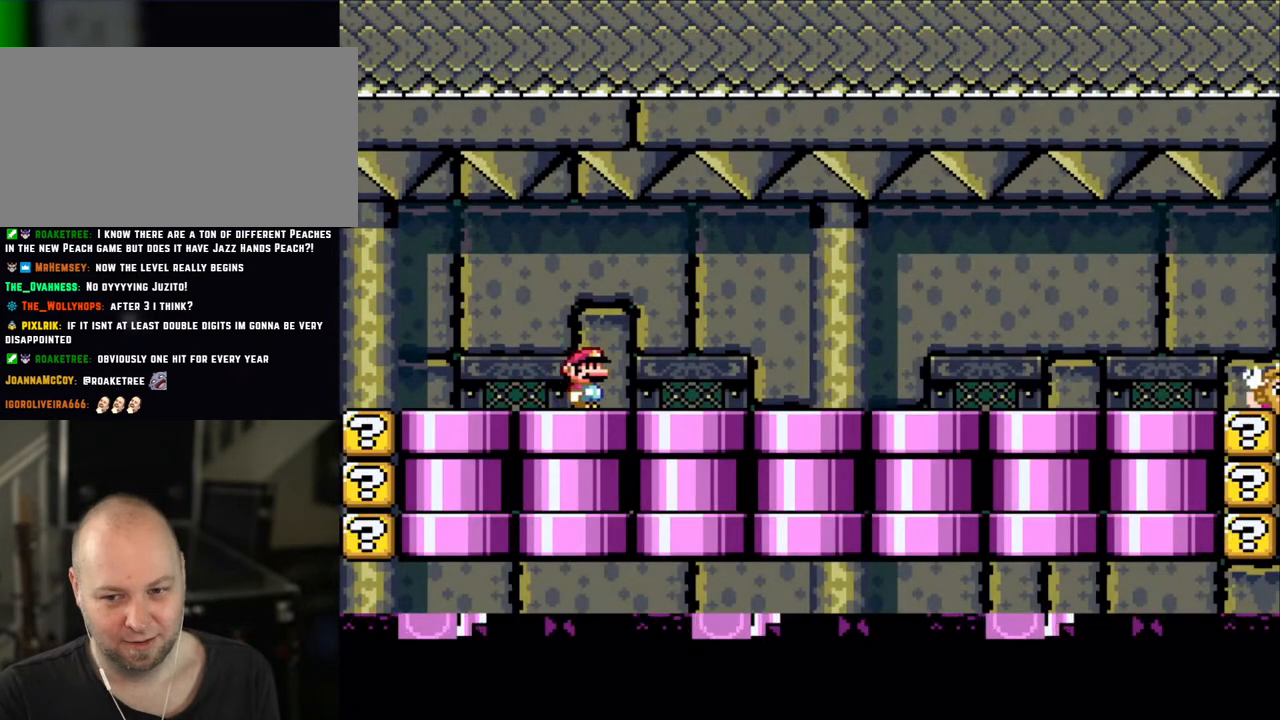
{"dt_ms": 500, "buttons": ["A", "X", "DPAD_RIGHT"], "events": [[333, "DPAD_RIGHT", "up"], [350, "DPAD_LEFT", "down"], [500, "A", "down"], [500, "DPAD_LEFT", "up"], [500, "DPAD_RIGHT", "down"]]}
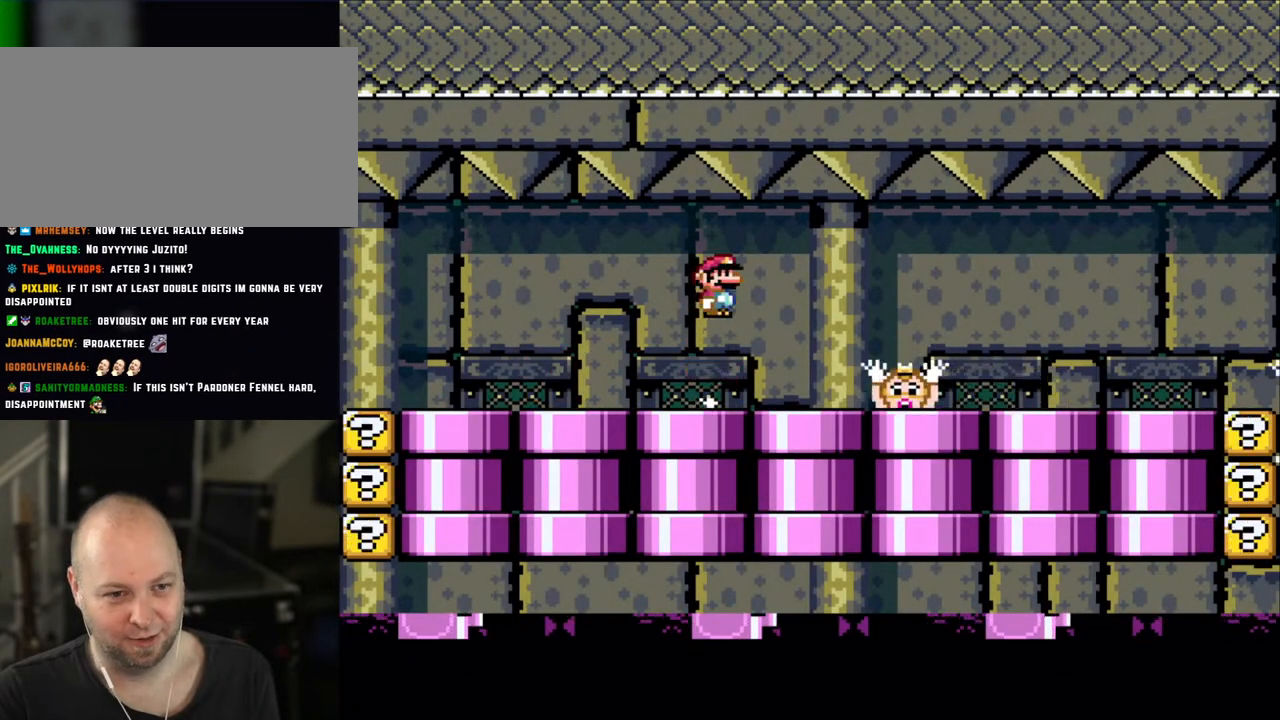
{"dt_ms": 500, "buttons": ["X"], "events": [[50, "A", "up"], [333, "DPAD_LEFT", "down"], [333, "DPAD_RIGHT", "up"], [450, "DPAD_LEFT", "up"]]}
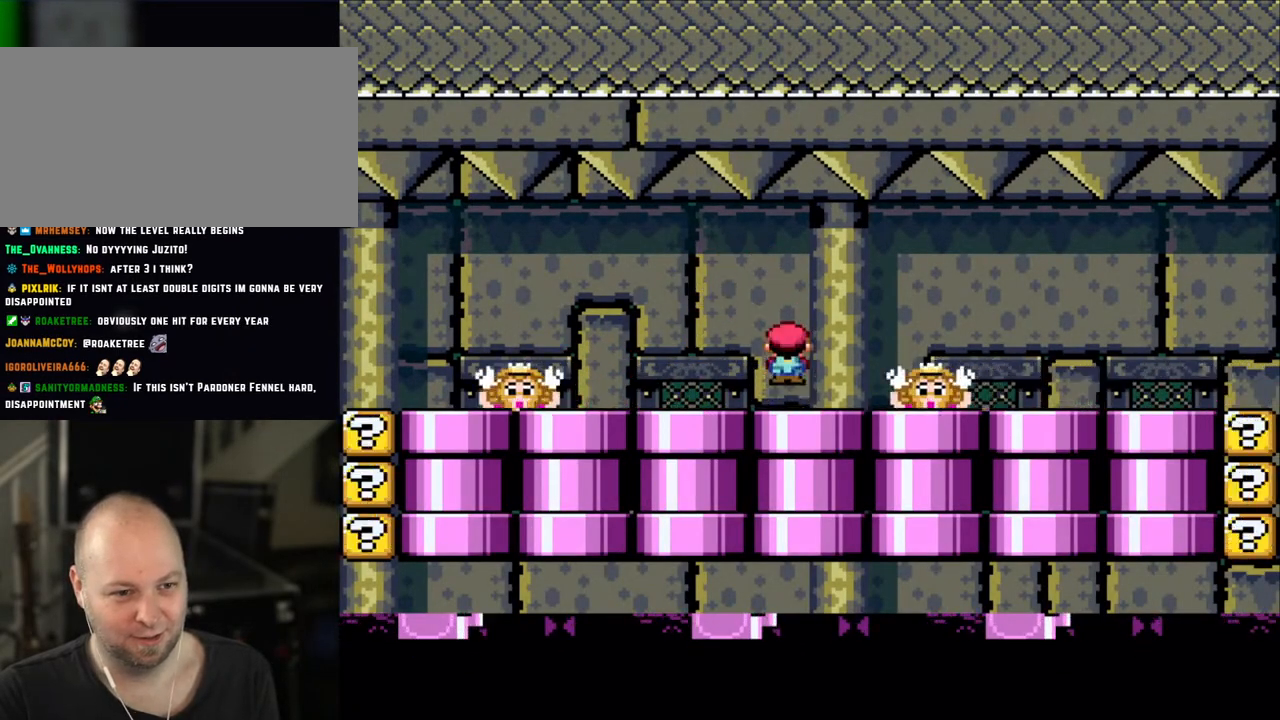
{"dt_ms": 500, "buttons": ["X", "DPAD_LEFT"], "events": [[100, "A", "down"], [150, "A", "up"], [300, "DPAD_RIGHT", "down"], [400, "DPAD_RIGHT", "up"], [433, "DPAD_LEFT", "down"]]}
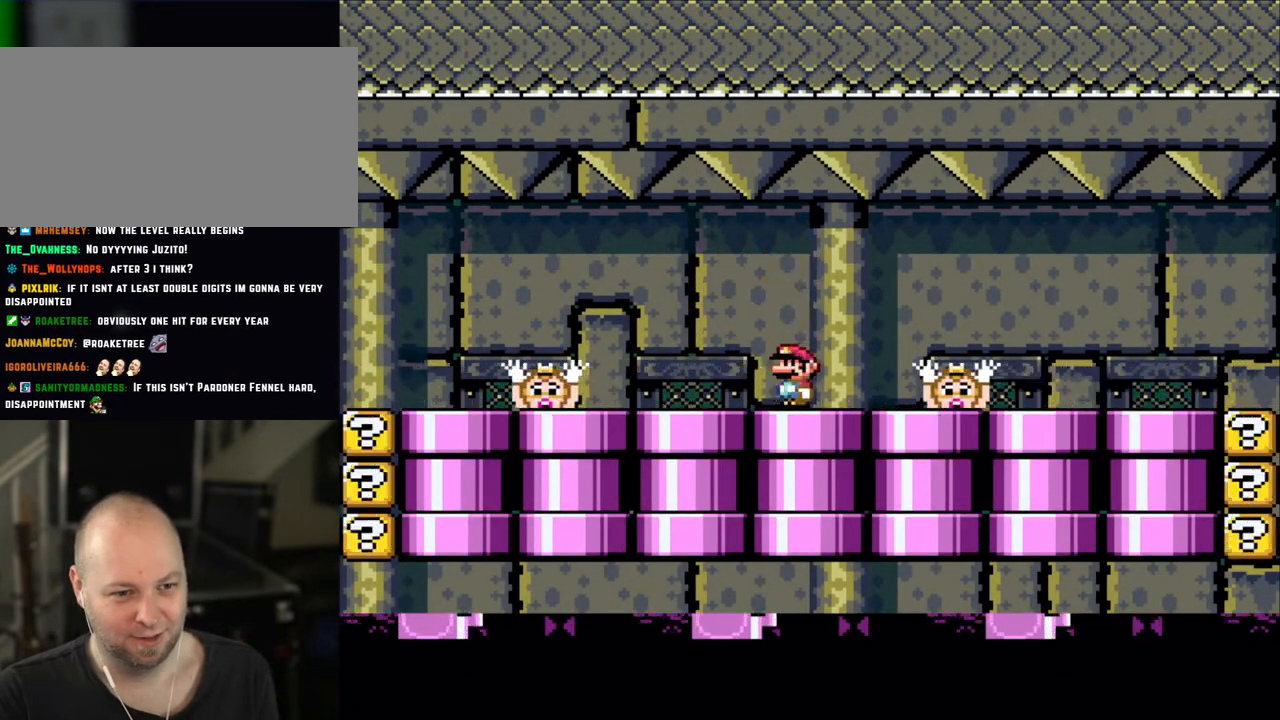
{"dt_ms": 1000, "buttons": ["X", "DPAD_LEFT"]}
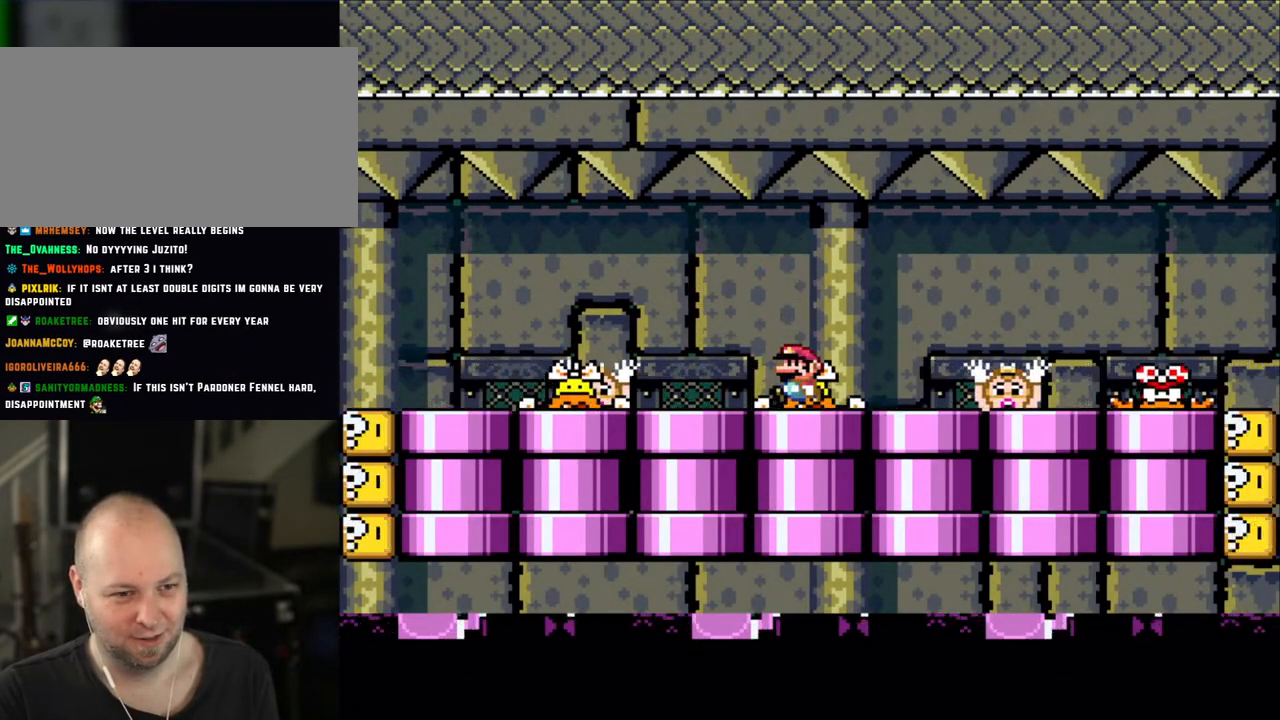
{"dt_ms": 500, "buttons": ["A", "X", "DPAD_RIGHT"], "events": [[100, "DPAD_LEFT", "up"], [183, "A", "down"], [250, "A", "up"], [250, "DPAD_RIGHT", "down"], [433, "A", "down"]]}
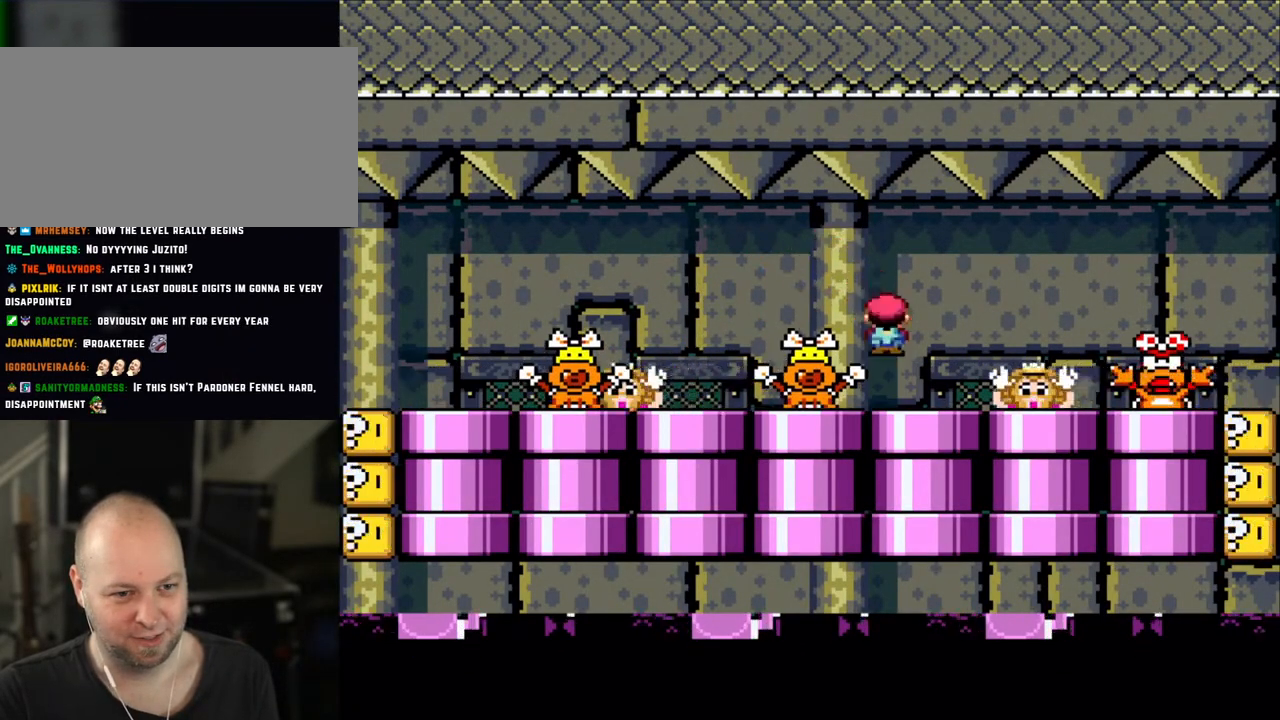
{"dt_ms": 500, "buttons": ["X", "DPAD_RIGHT"], "events": [[33, "A", "up"], [50, "DPAD_RIGHT", "up"], [100, "DPAD_LEFT", "down"], [200, "A", "down"], [300, "A", "up"], [300, "DPAD_LEFT", "up"], [400, "DPAD_RIGHT", "down"]]}